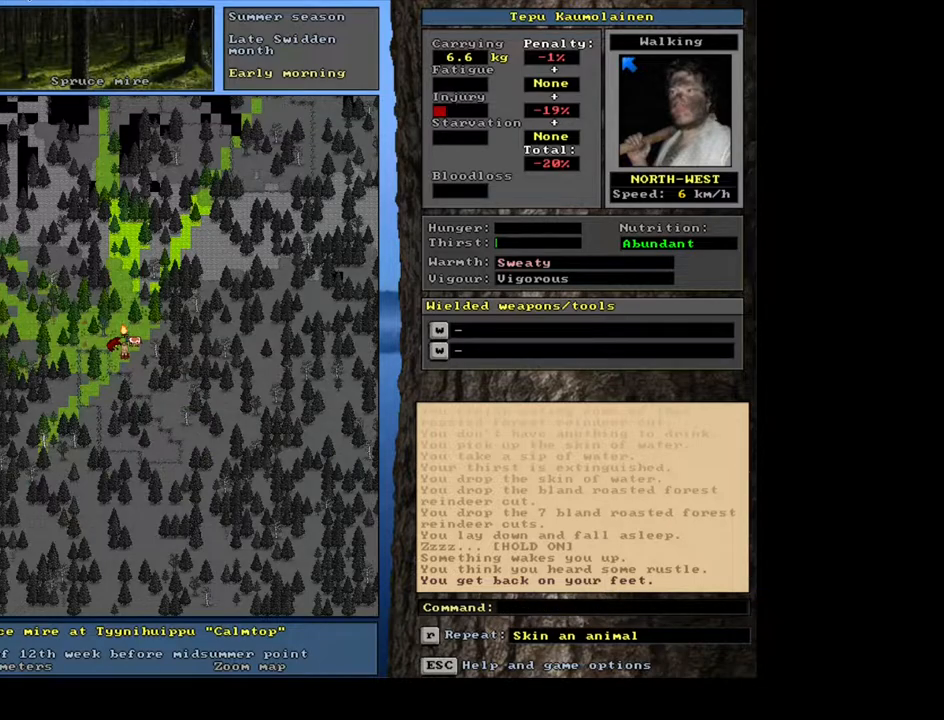
Gameplay with keyboard and mouse; each line is a JSON object with the keys and mouse buttons held at the frame after it. "events" lists presses ("down") and releases ("up") of ".", "/", "0", "1", "2", "3", "4", "5", "6", "7", "8", "9", "a", "alt_l", "alt_r", "b", "backslash", "backspace", "c", "caps_lock", "comma", "ctrl_l", "ctrl_r", "d", "down", "e", "equals", "escape", "f", "f1", "f10", "f11", "f12", "f2", "f3", "f4", "f5", "f6", "f7", "f8", "f9", "g", "h", "i", "j", "k", "l", "lbracket", "left", "m", "minus", "n", "num0", "num1", "num2", "num3", "num4", "num5", "num6", "num7", "num8", "num9", "o", "p", "q", "quote", "r", "rbracket", "return", "right", "s", "semicolon", "shift_l", "shift_r", "space", "super", "t", "tab", "tilde", "u", "up", "v", "w", "x", "y", "z", "mouse_left", "mouse_wheel", "mouse_right", "mouse_mb4" and "mouse_mb5" between this image and that frame as [ms after this image, input, new state], when the widget could be followed in between. "mouse_left", "mouse_wheel", "mouse_right", "mouse_mb4", "mouse_mb5" = the "left", "wheel", "right", "mb4", "mb5" buttons of the "mouse" list. No other keys are recorded. "wheel" means that the mouse wheel is clicked or scrolled. Mouse movement is not recorded. Not read: other_keys.
{"keys": [], "mouse": [], "events": []}
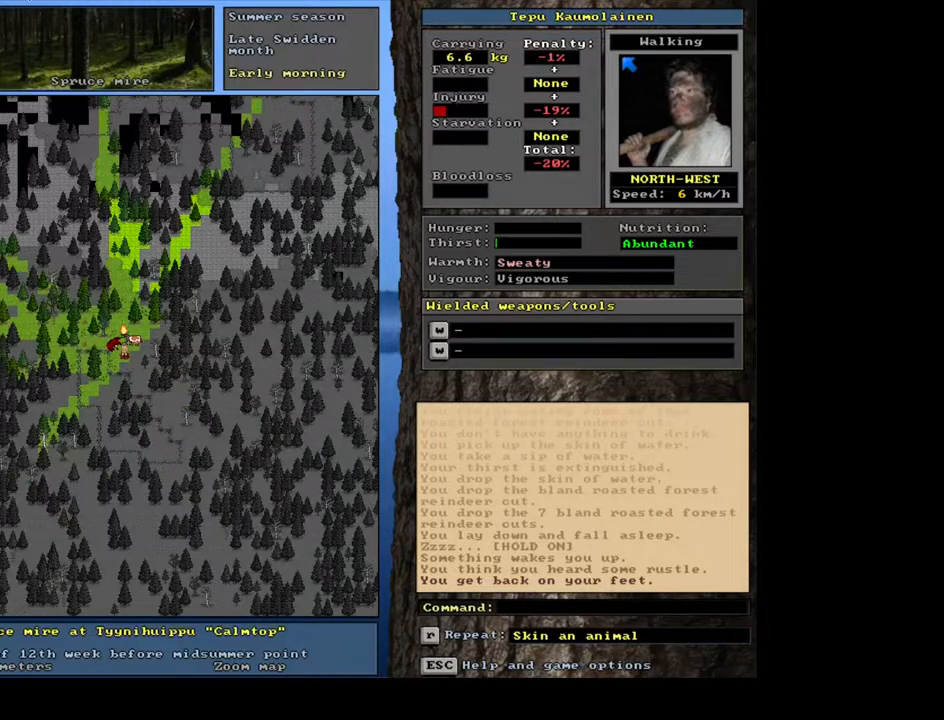
{"keys": [], "mouse": [], "events": [[33, "g", "down"], [117, "g", "up"], [317, "tab", "down"], [383, "w", "down"], [433, "tab", "up"], [467, "w", "up"]]}
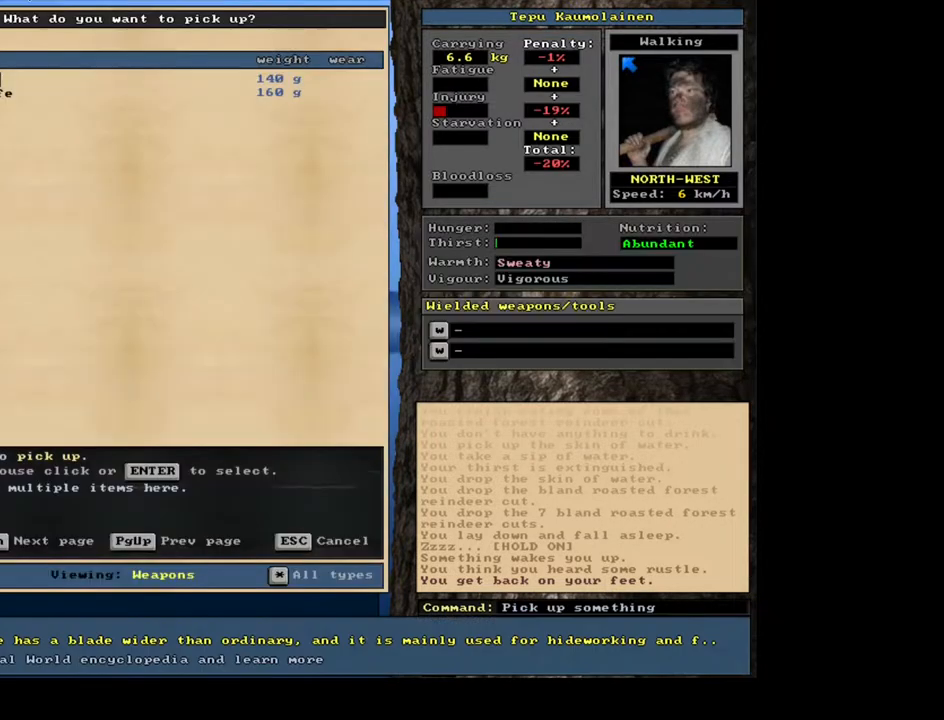
{"keys": [], "mouse": [], "events": []}
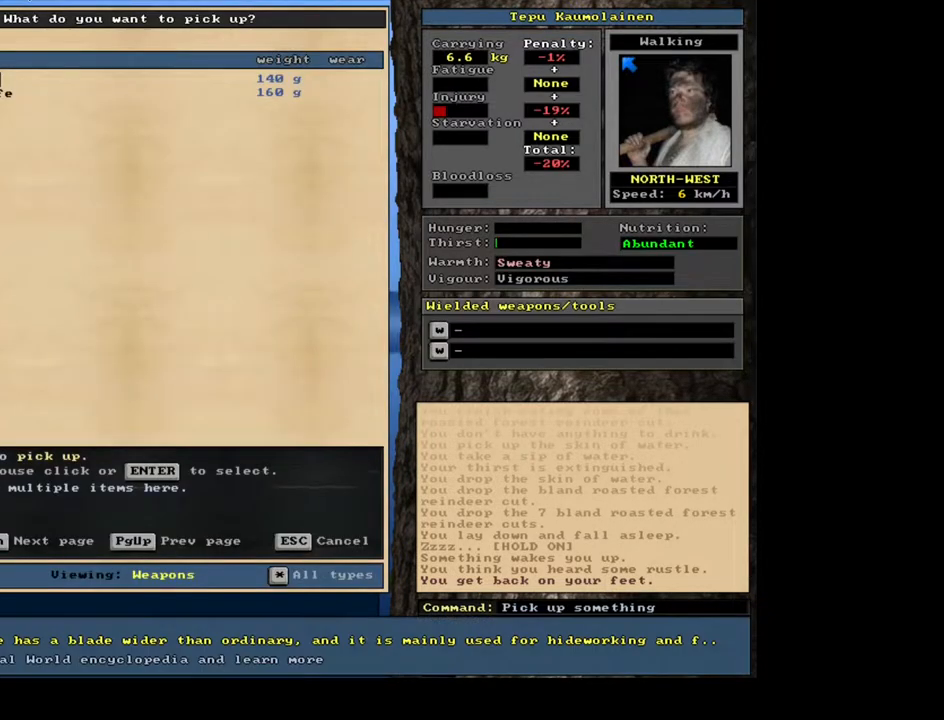
{"keys": [], "mouse": [], "events": [[217, "tab", "down"], [333, "tab", "up"]]}
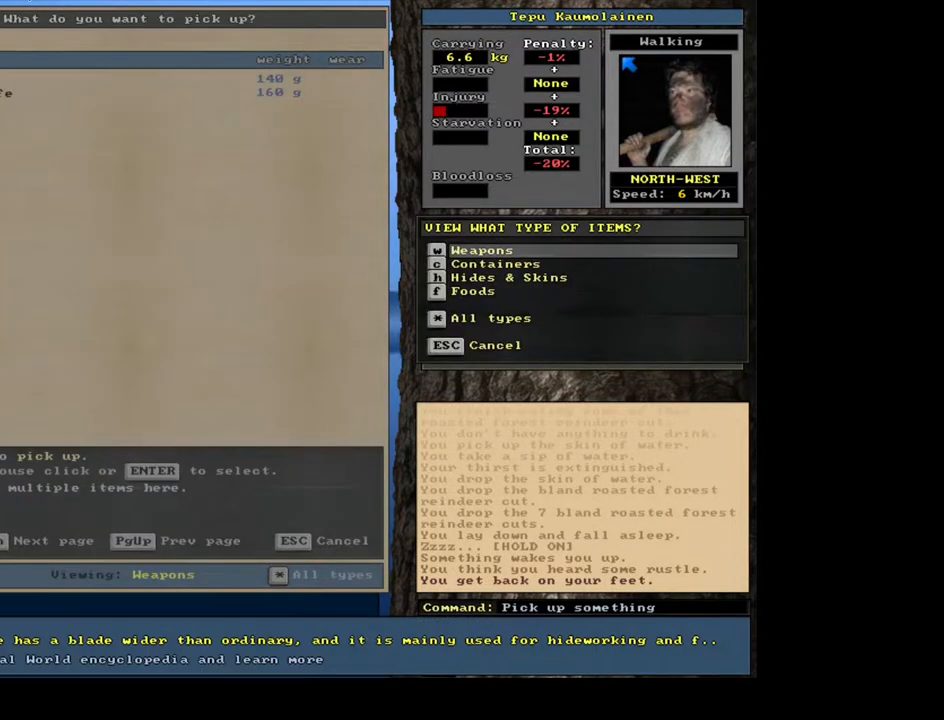
{"keys": [], "mouse": [], "events": [[83, "escape", "down"], [167, "escape", "up"], [400, "escape", "down"], [483, "escape", "up"]]}
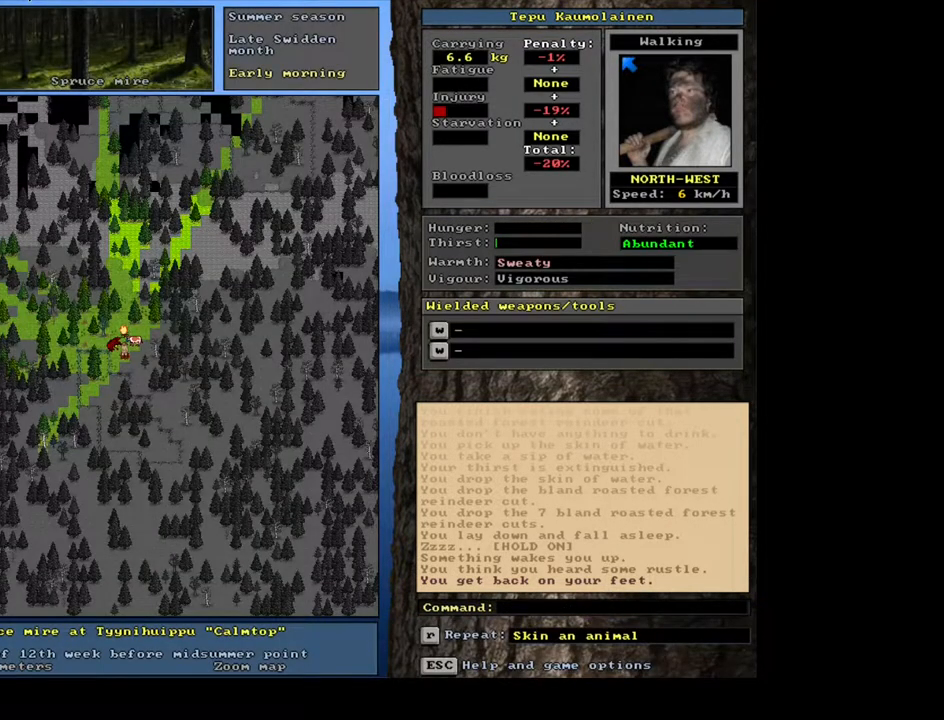
{"keys": [], "mouse": [], "events": []}
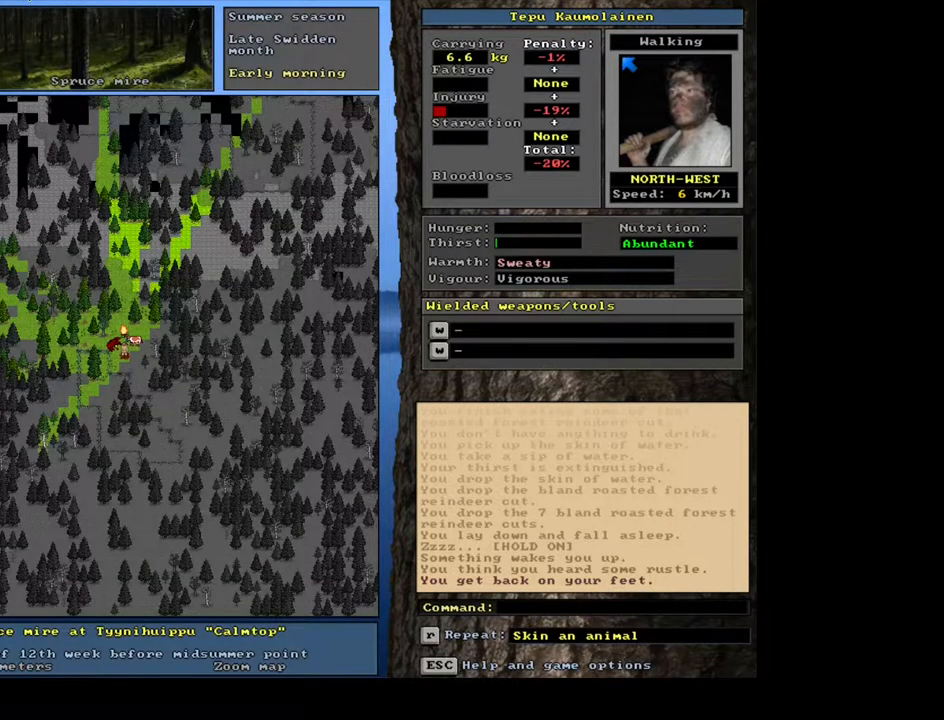
{"keys": [], "mouse": [], "events": [[100, "d", "down"], [183, "d", "up"]]}
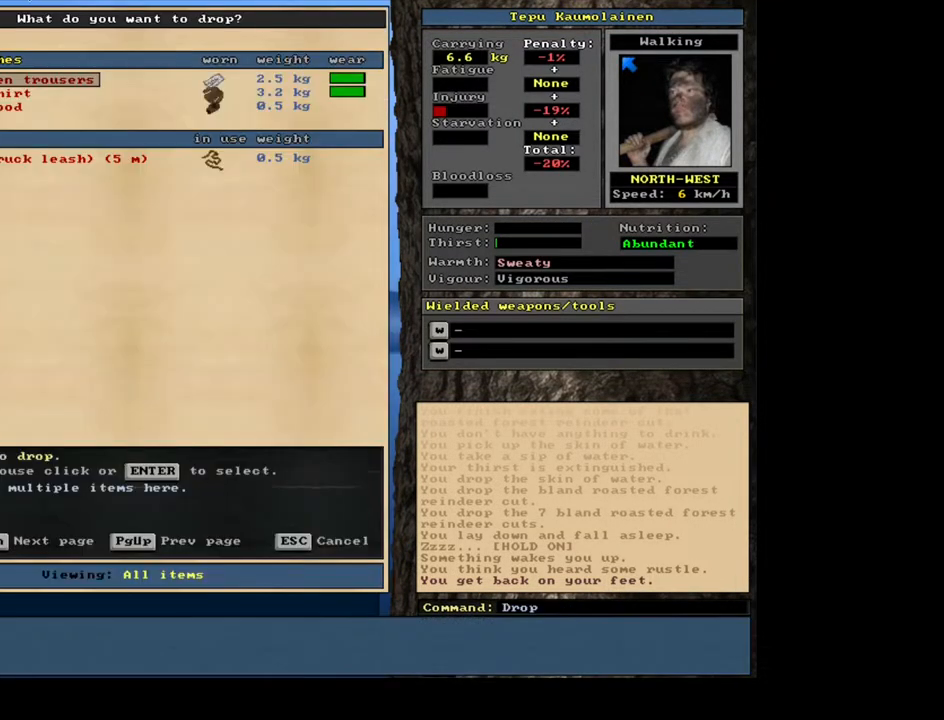
{"keys": ["g"], "mouse": [], "events": [[317, "escape", "down"], [383, "escape", "up"], [483, "g", "down"]]}
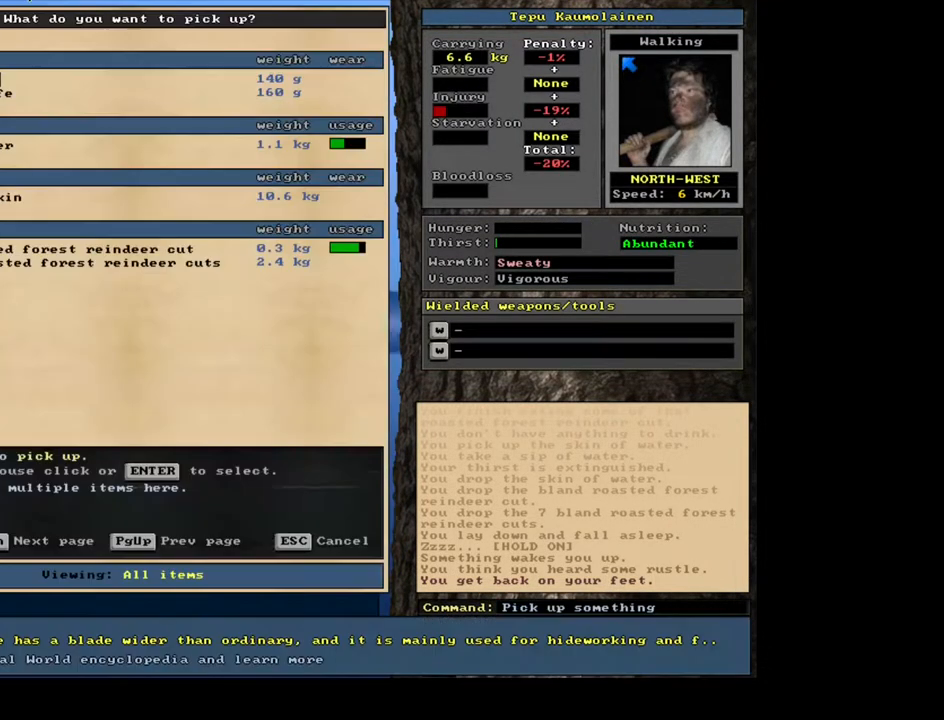
{"keys": [], "mouse": [], "events": [[83, "g", "up"]]}
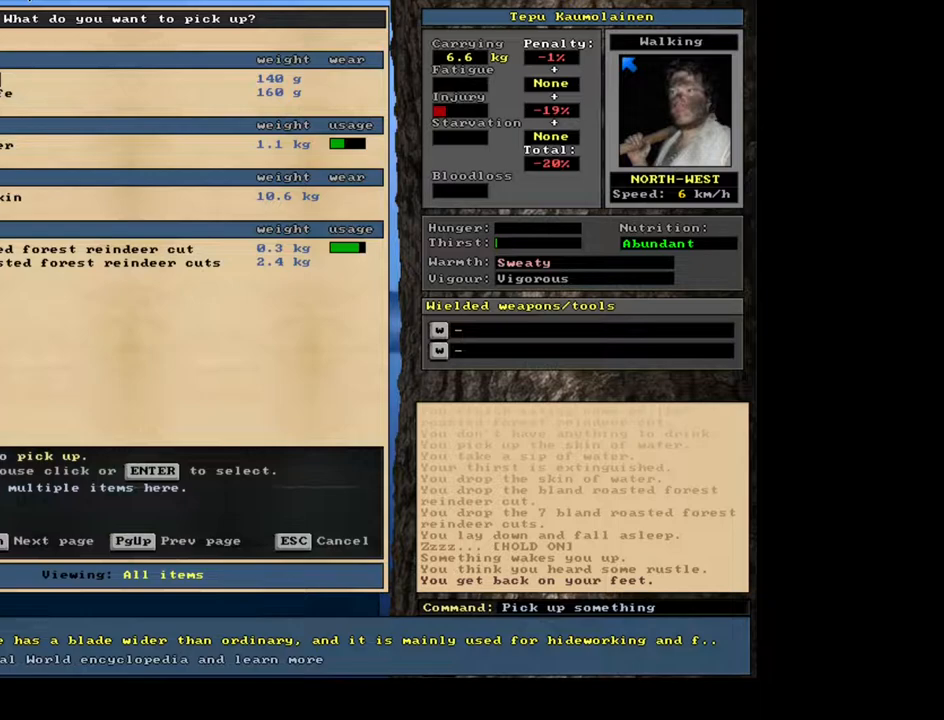
{"keys": [], "mouse": [], "events": []}
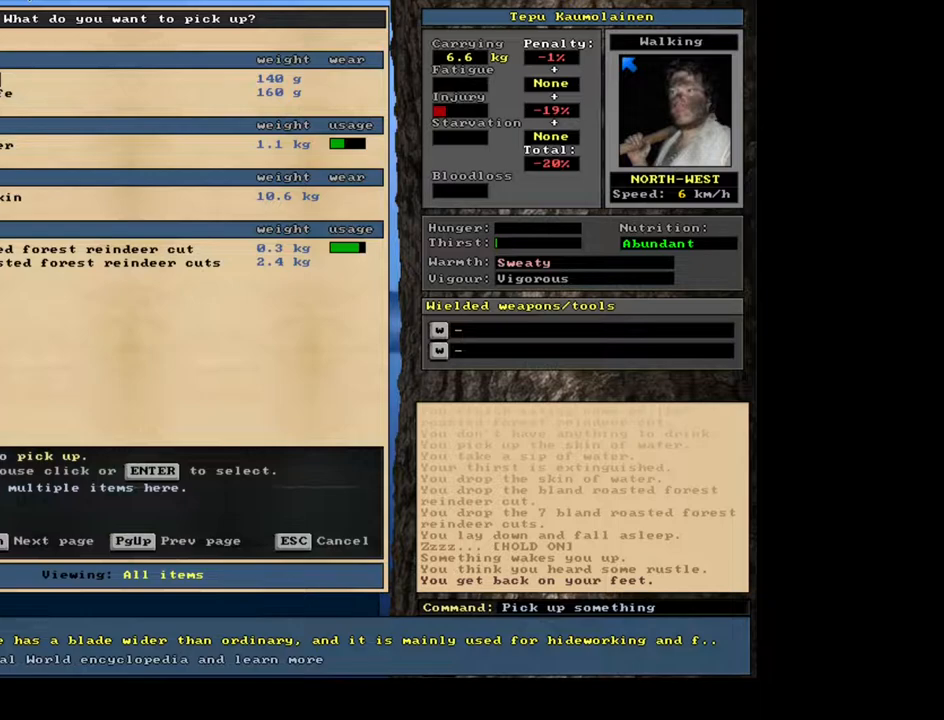
{"keys": [], "mouse": [], "events": [[300, "escape", "down"], [383, "escape", "up"]]}
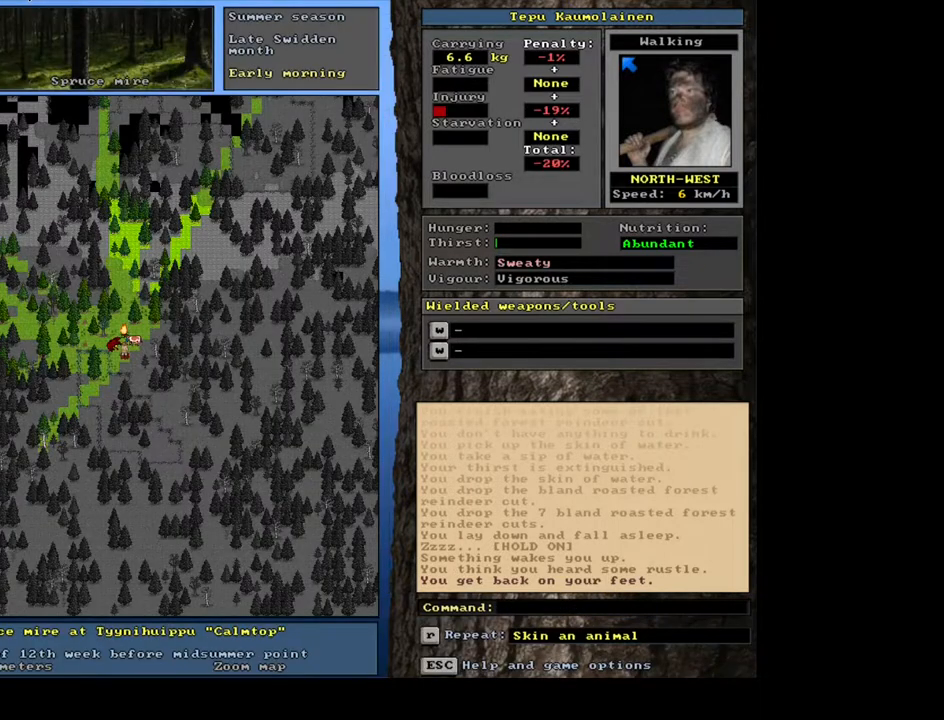
{"keys": ["ctrl_l"], "mouse": [], "events": [[417, "ctrl_l", "down"]]}
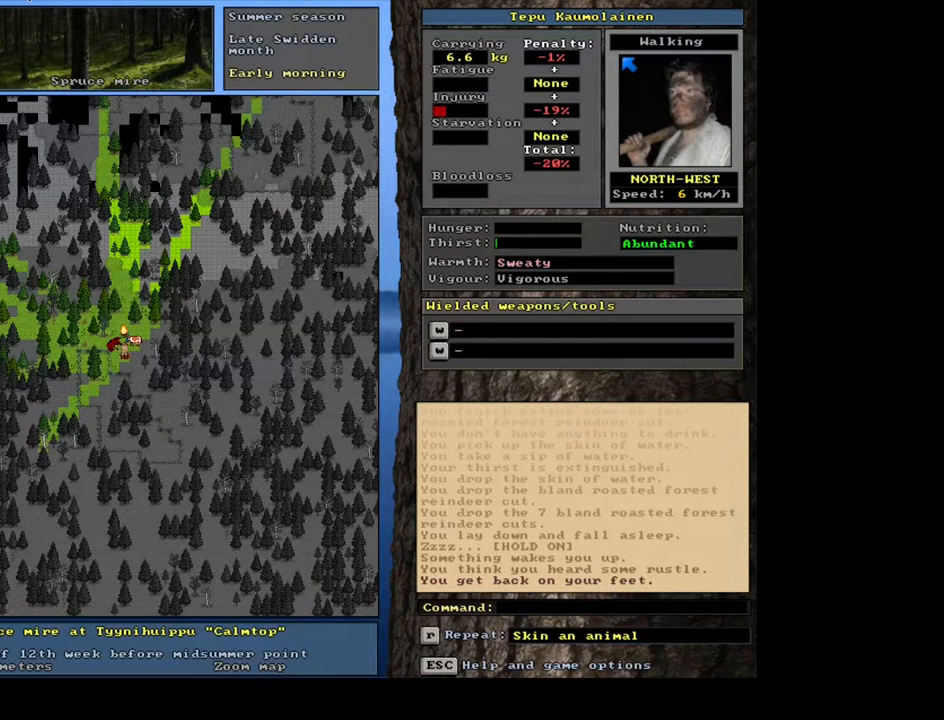
{"keys": ["ctrl_l"], "mouse": [], "events": []}
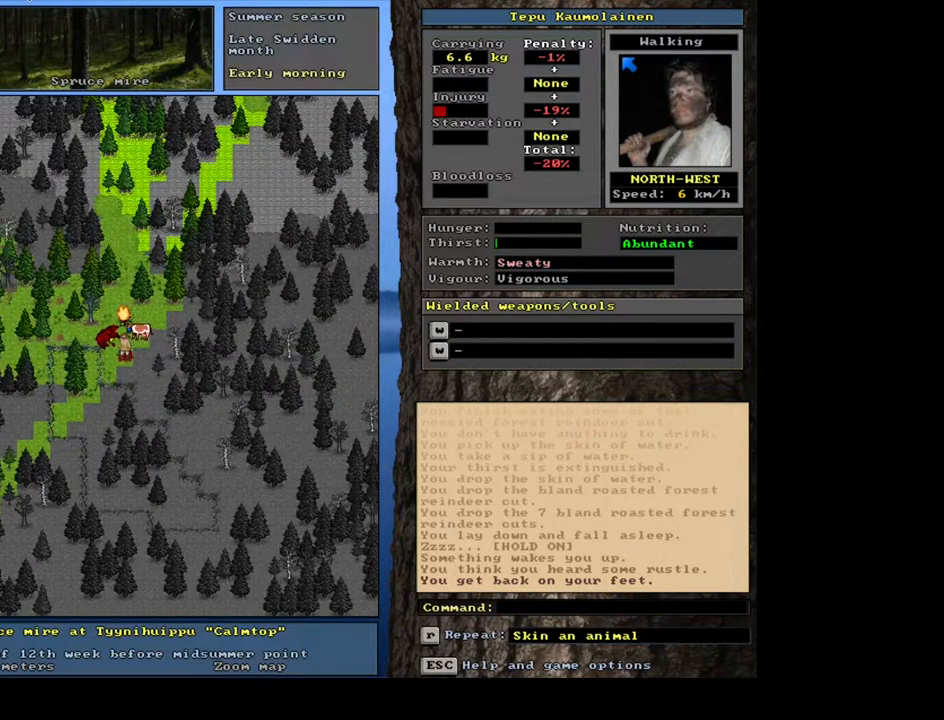
{"keys": [], "mouse": [], "events": [[83, "ctrl_l", "up"], [283, "ctrl_l", "down"], [333, "num7", "down"], [417, "num7", "up"], [483, "ctrl_l", "up"]]}
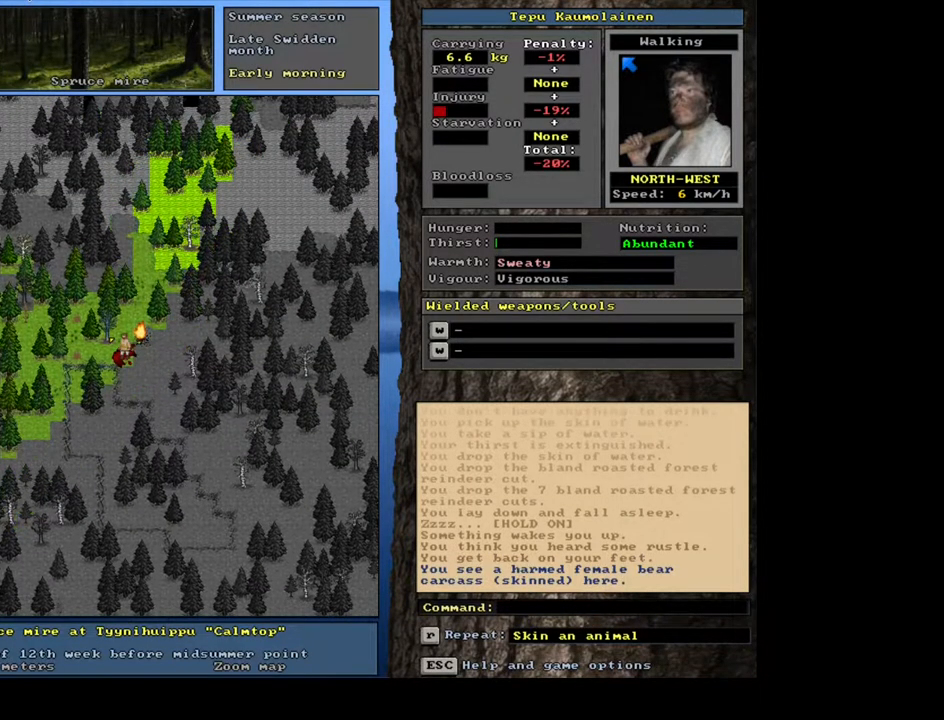
{"keys": [], "mouse": [], "events": []}
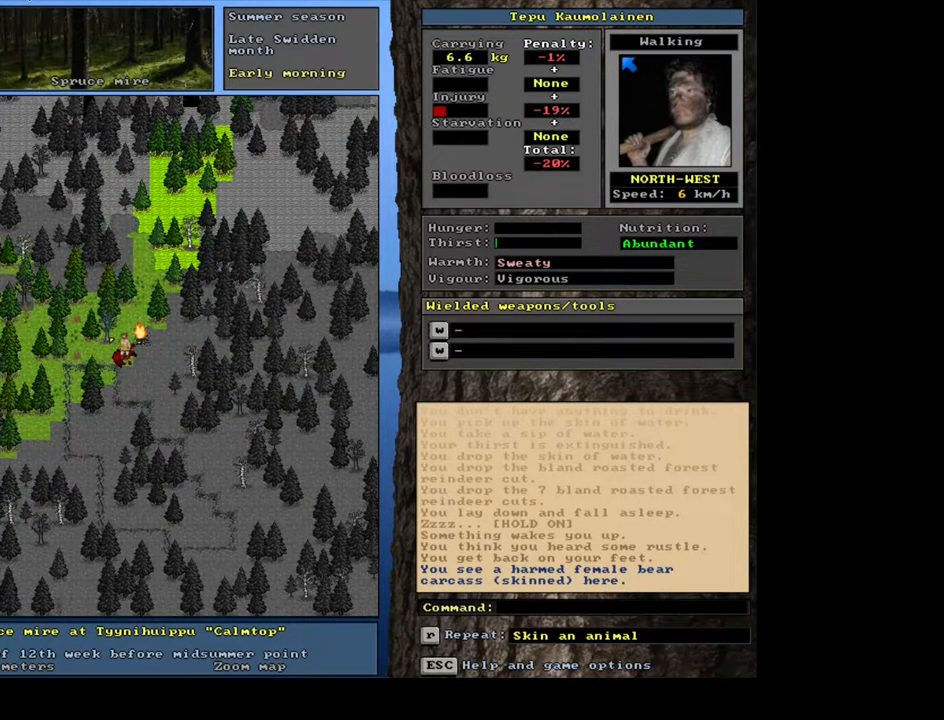
{"keys": [], "mouse": [], "events": []}
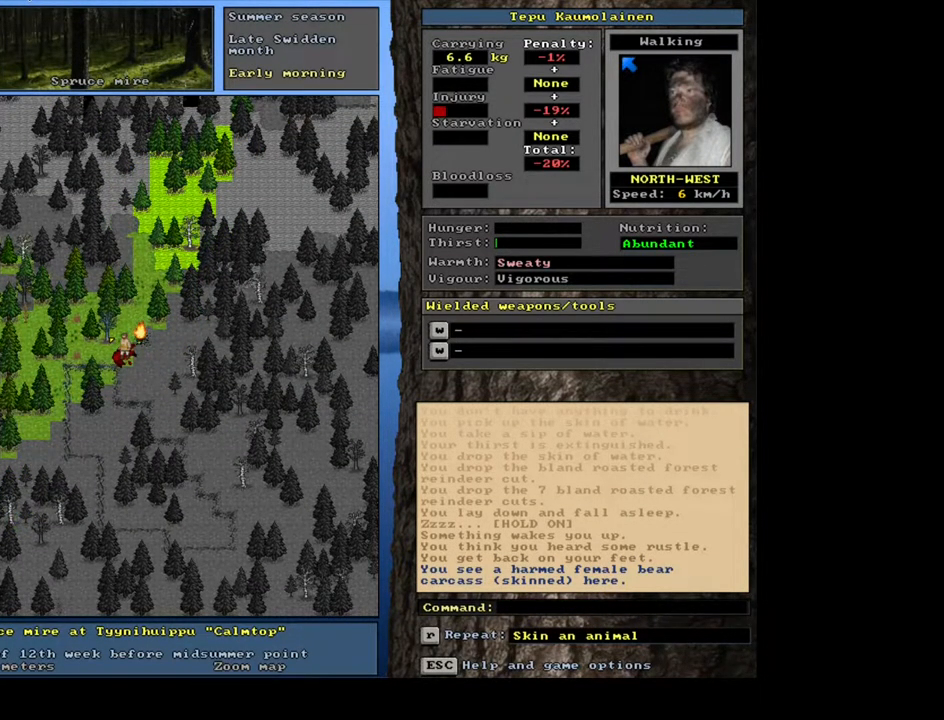
{"keys": [], "mouse": [], "events": [[400, "num6", "down"], [483, "num6", "up"]]}
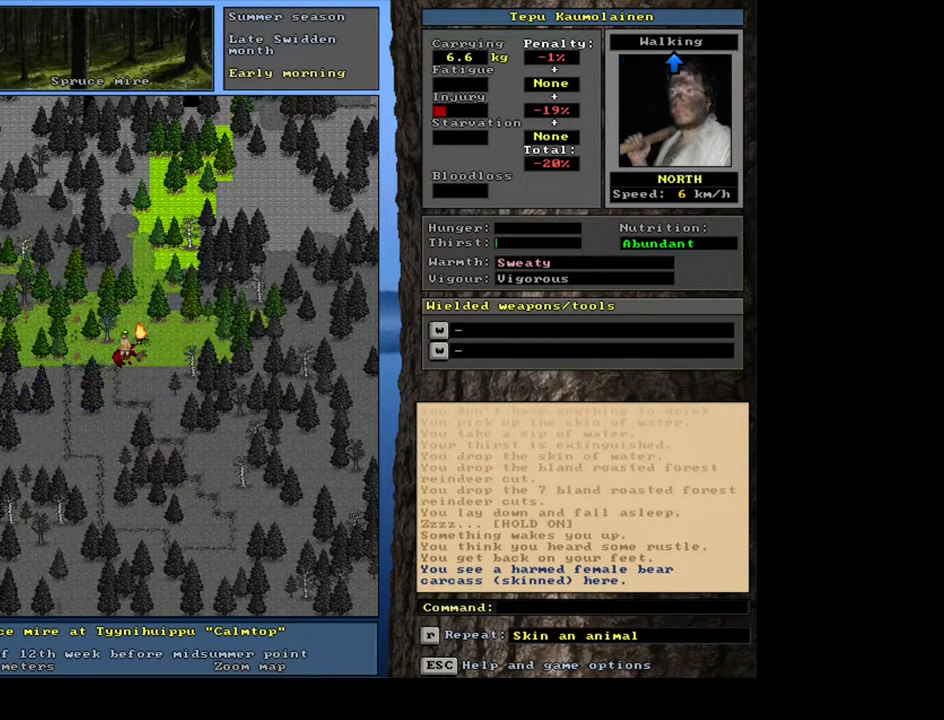
{"keys": [], "mouse": [], "events": [[100, "ctrl_l", "down"], [317, "num6", "down"], [433, "num6", "up"], [483, "ctrl_l", "up"]]}
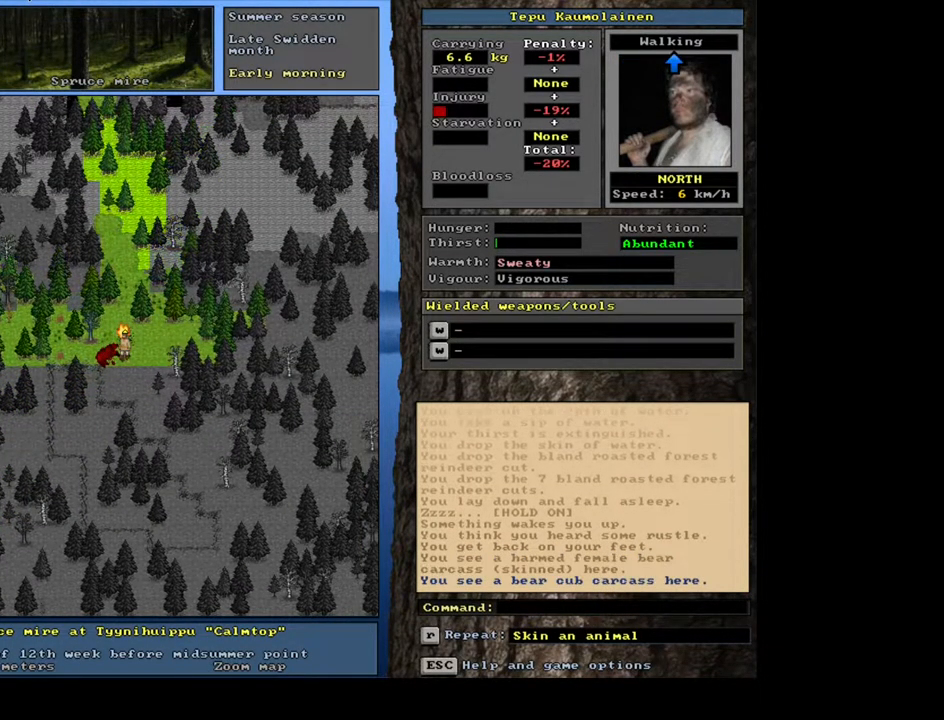
{"keys": [], "mouse": [], "events": []}
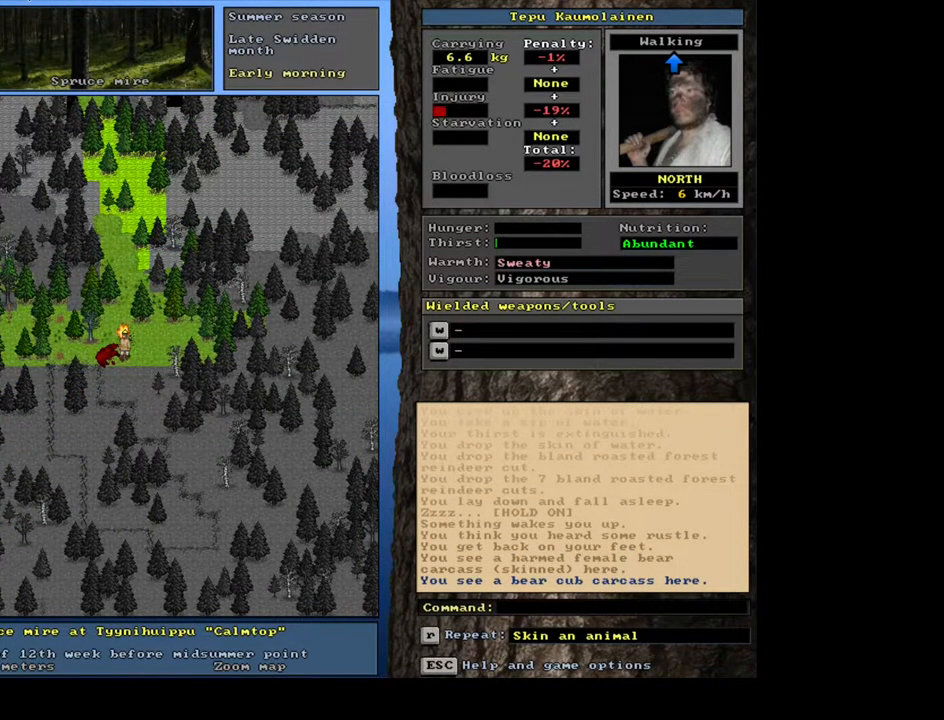
{"keys": [], "mouse": [], "events": []}
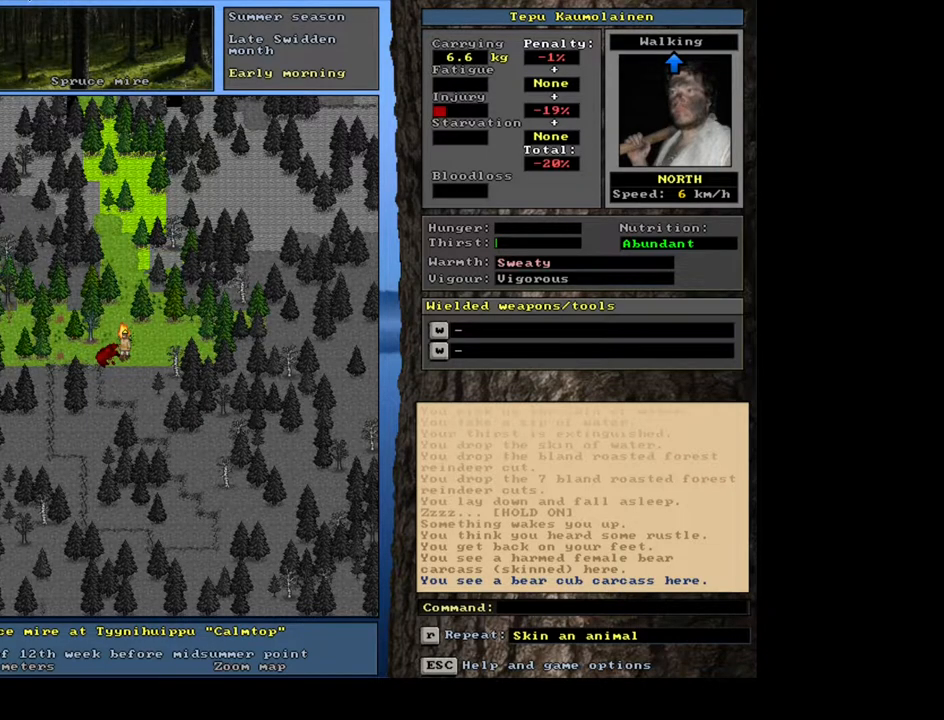
{"keys": [], "mouse": [], "events": [[167, "num3", "down"], [267, "num3", "up"]]}
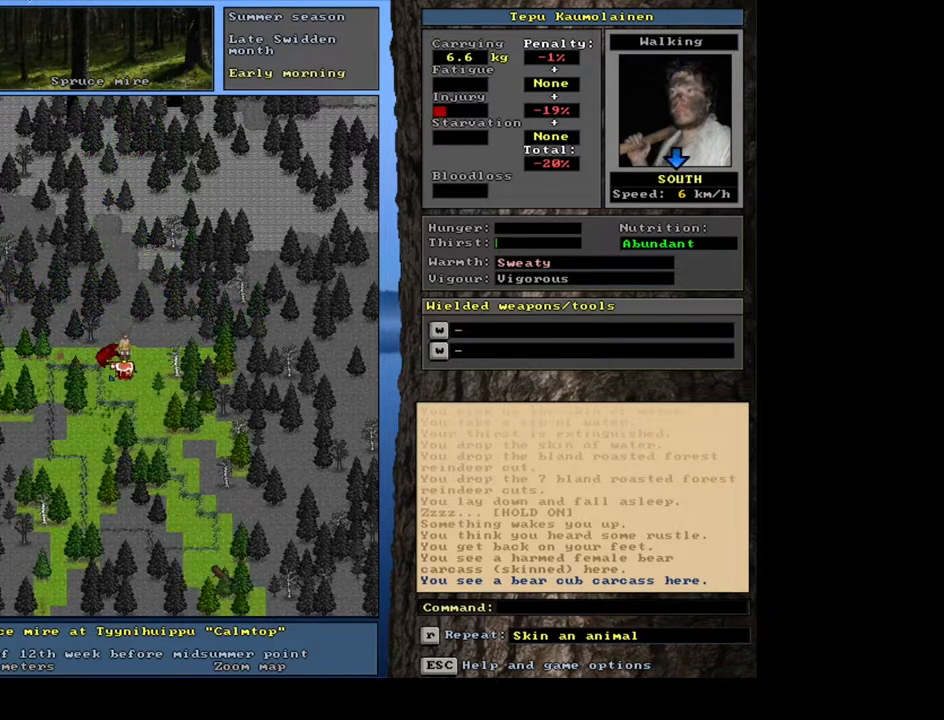
{"keys": [], "mouse": [], "events": [[83, "ctrl_l", "down"], [217, "num2", "down"], [317, "num2", "up"], [417, "ctrl_l", "up"]]}
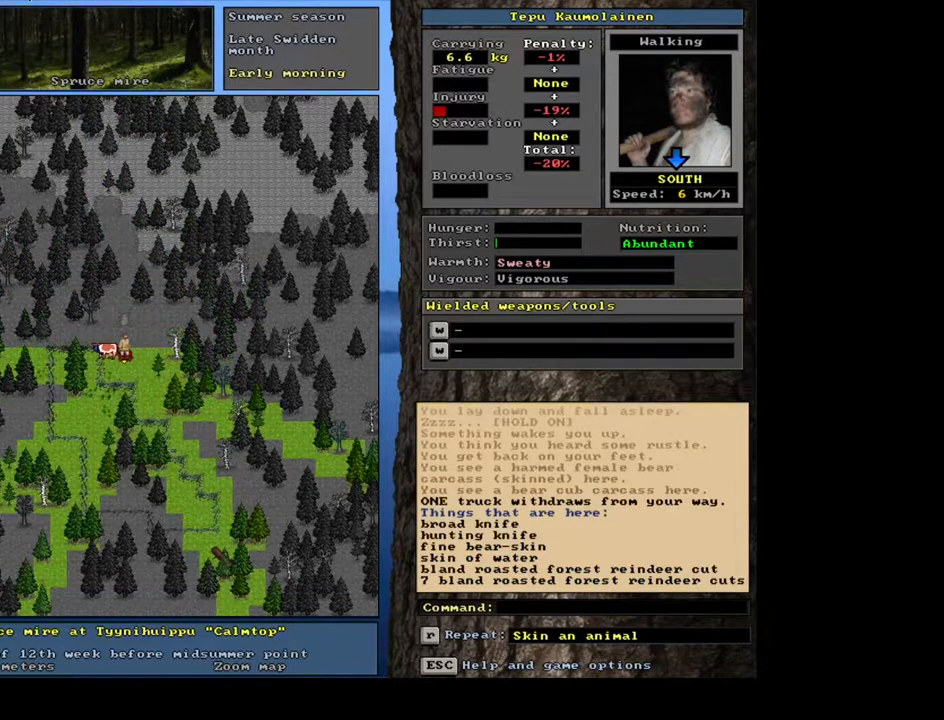
{"keys": [], "mouse": [], "events": []}
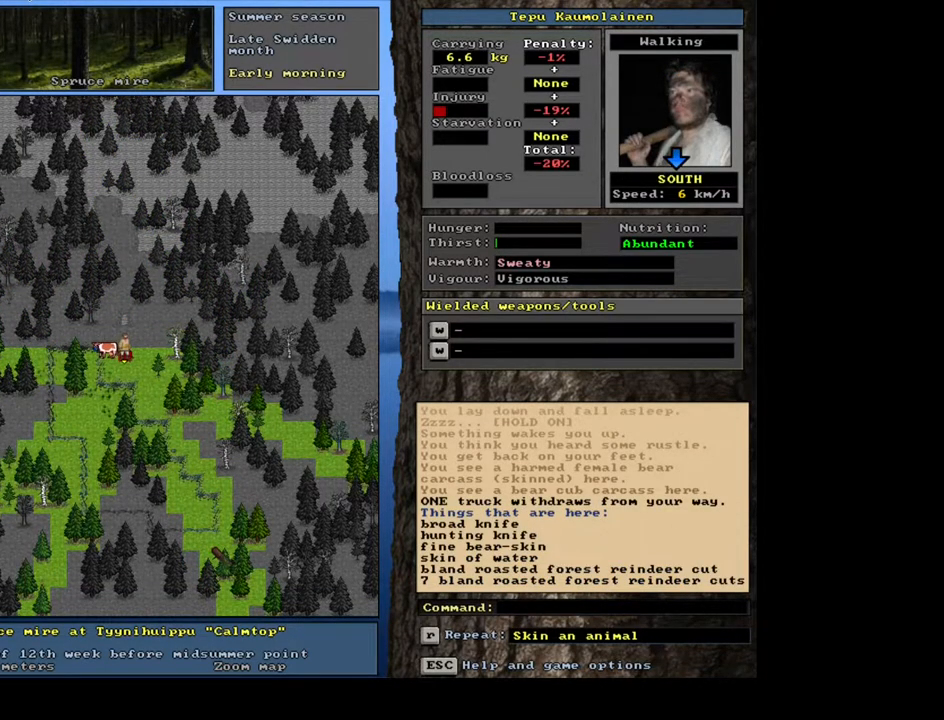
{"keys": [], "mouse": [], "events": []}
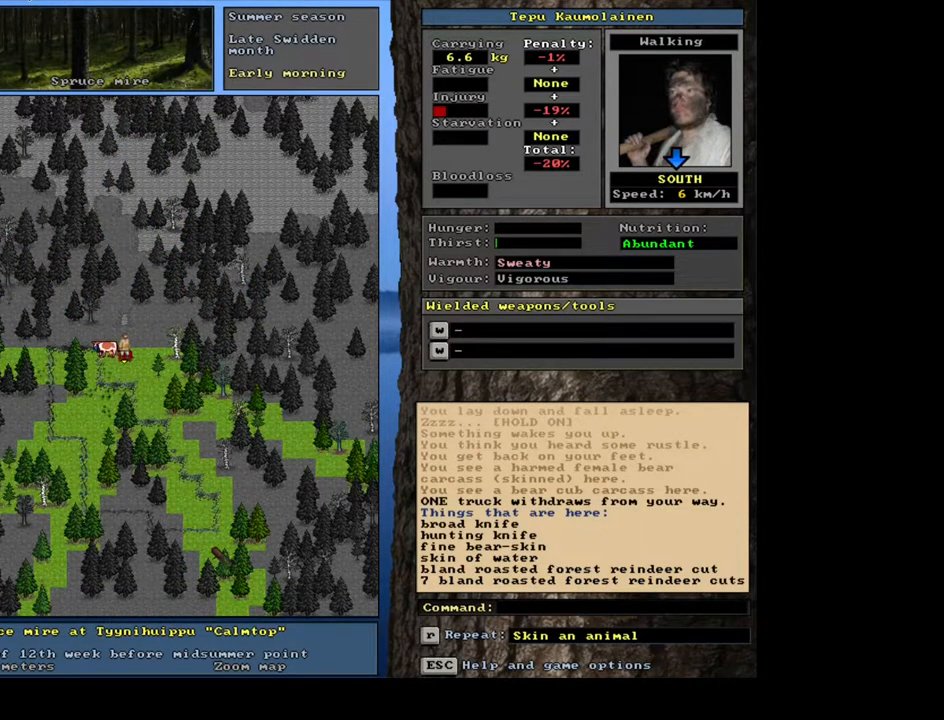
{"keys": [], "mouse": [], "events": []}
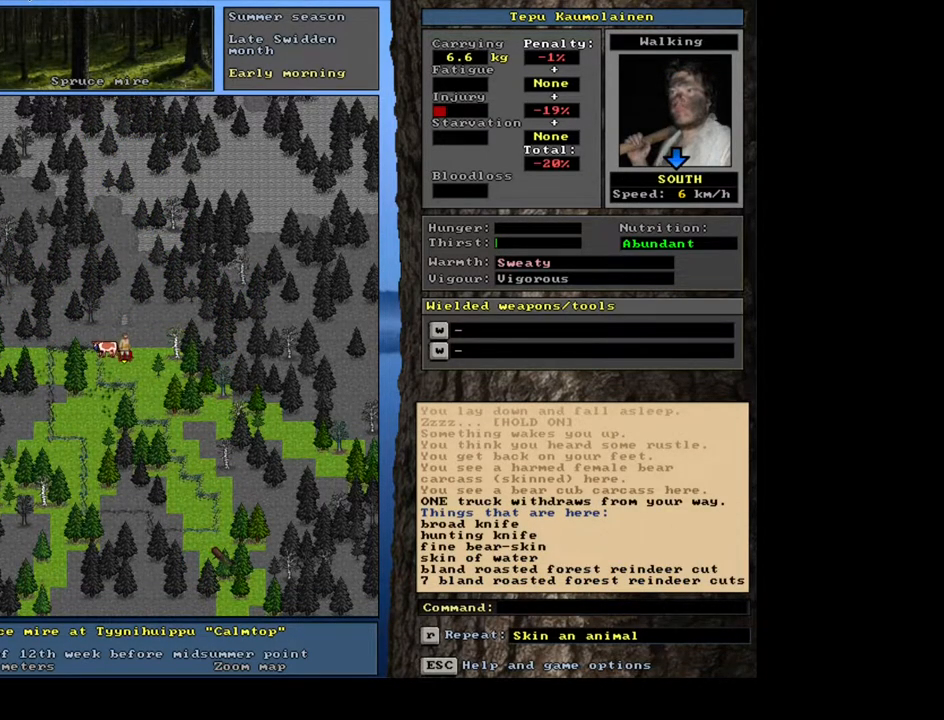
{"keys": [], "mouse": [], "events": [[433, "d", "down"], [500, "d", "up"]]}
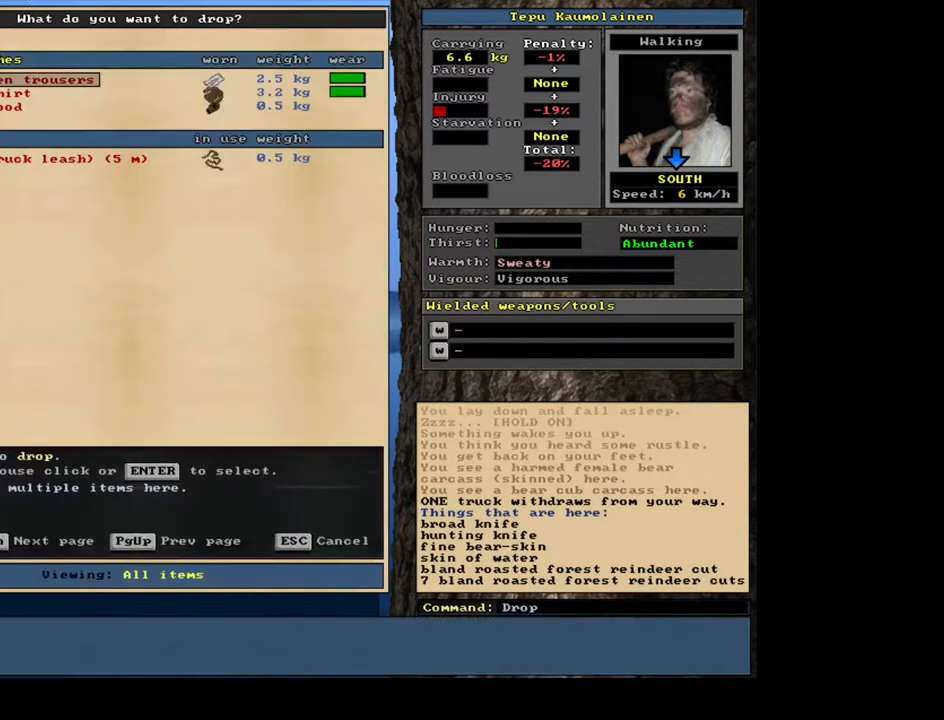
{"keys": [], "mouse": [], "events": []}
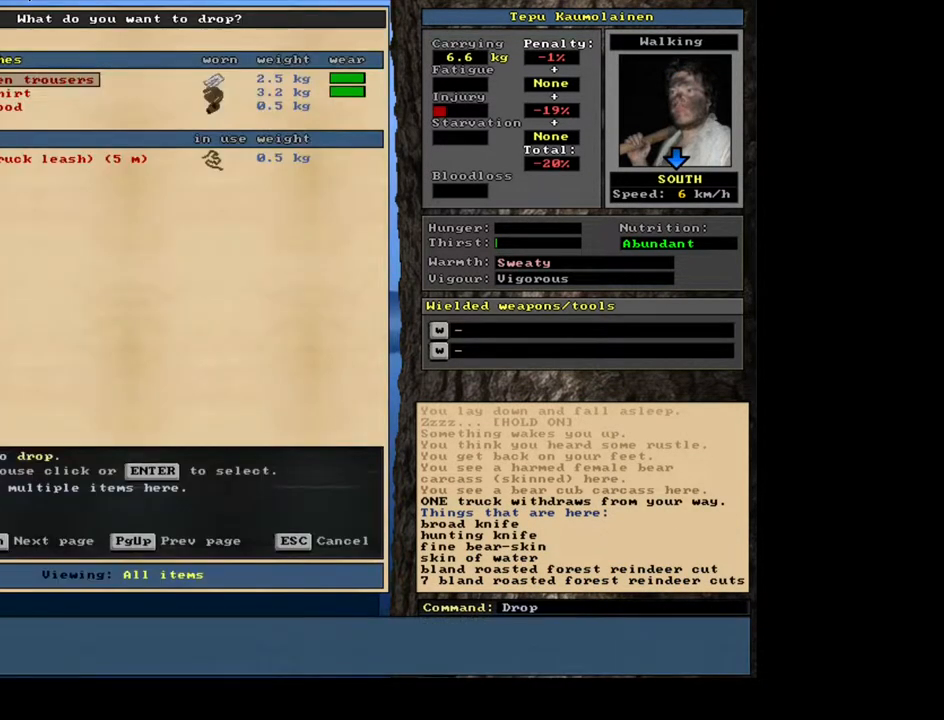
{"keys": [], "mouse": [], "events": [[83, "escape", "down"], [150, "escape", "up"], [217, "g", "down"], [283, "g", "up"]]}
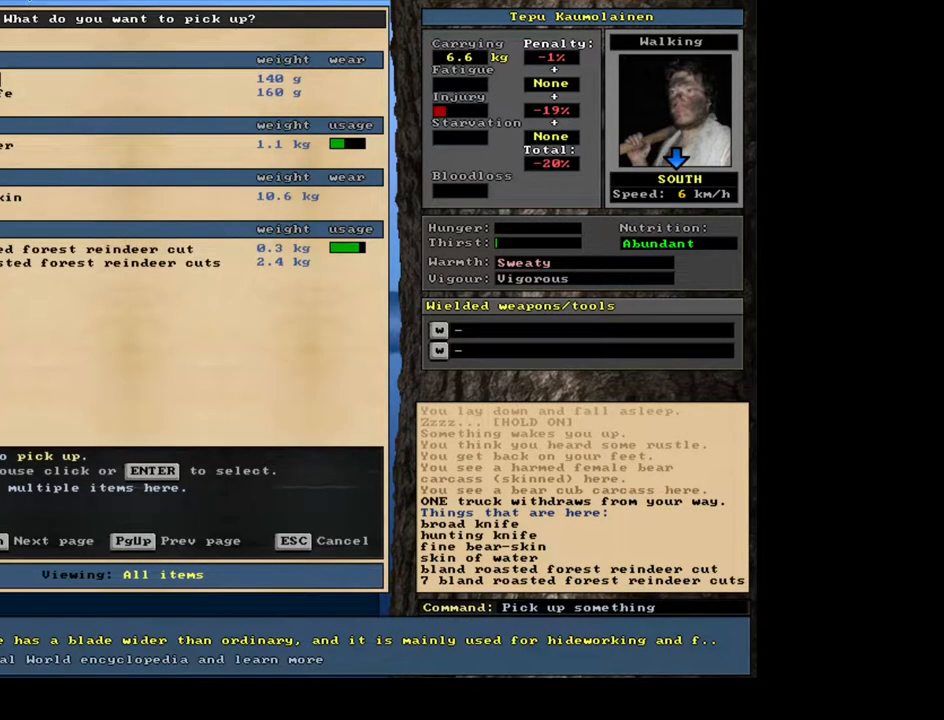
{"keys": [], "mouse": [], "events": []}
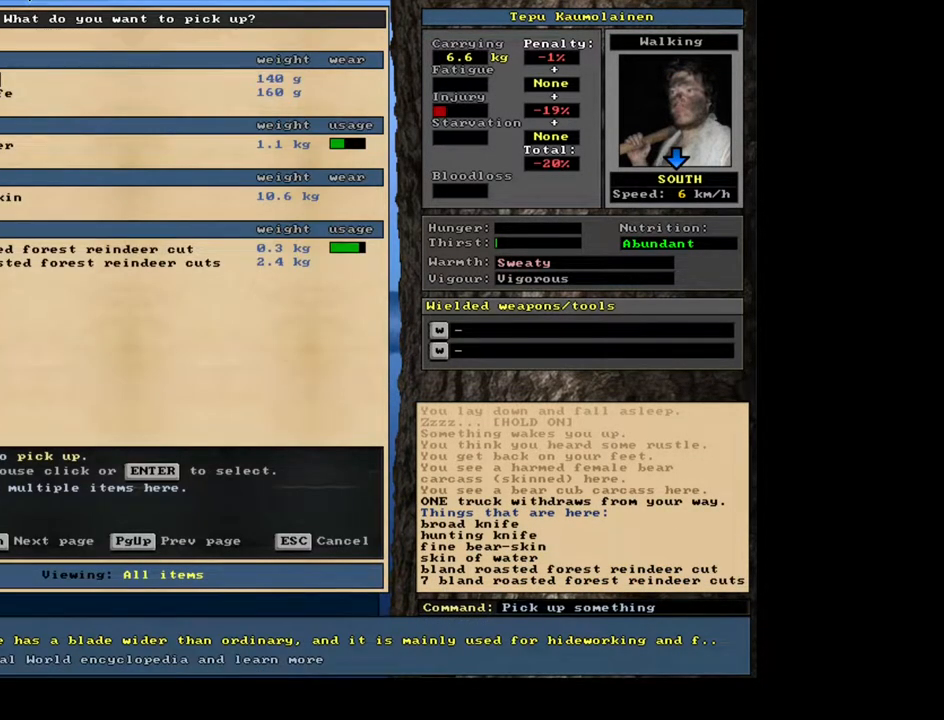
{"keys": [], "mouse": [], "events": []}